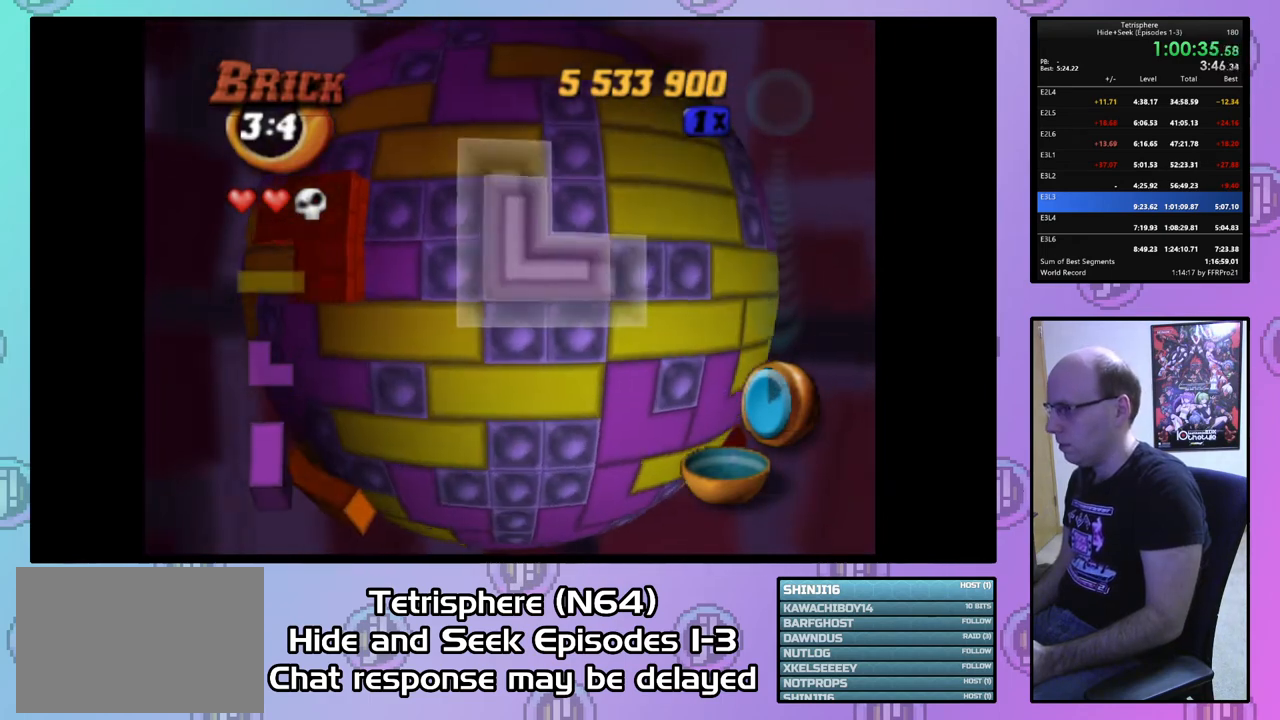
Gameplay with a controller (PlayStation layout); each line is a JSON object with the inputs held at the frame after it. "events" lists button and stick changes between this image and that frame as [ms after this image, input, new state], when the widget could be followed in between. Not read: left_stick.
{"buttons": [], "right_stick": "center", "events": [[67, "DPAD_LEFT", "down"], [167, "DPAD_LEFT", "up"], [233, "SQUARE", "up"], [300, "CIRCLE", "down"], [367, "DPAD_LEFT", "down"], [400, "CIRCLE", "up"], [433, "DPAD_LEFT", "up"]]}
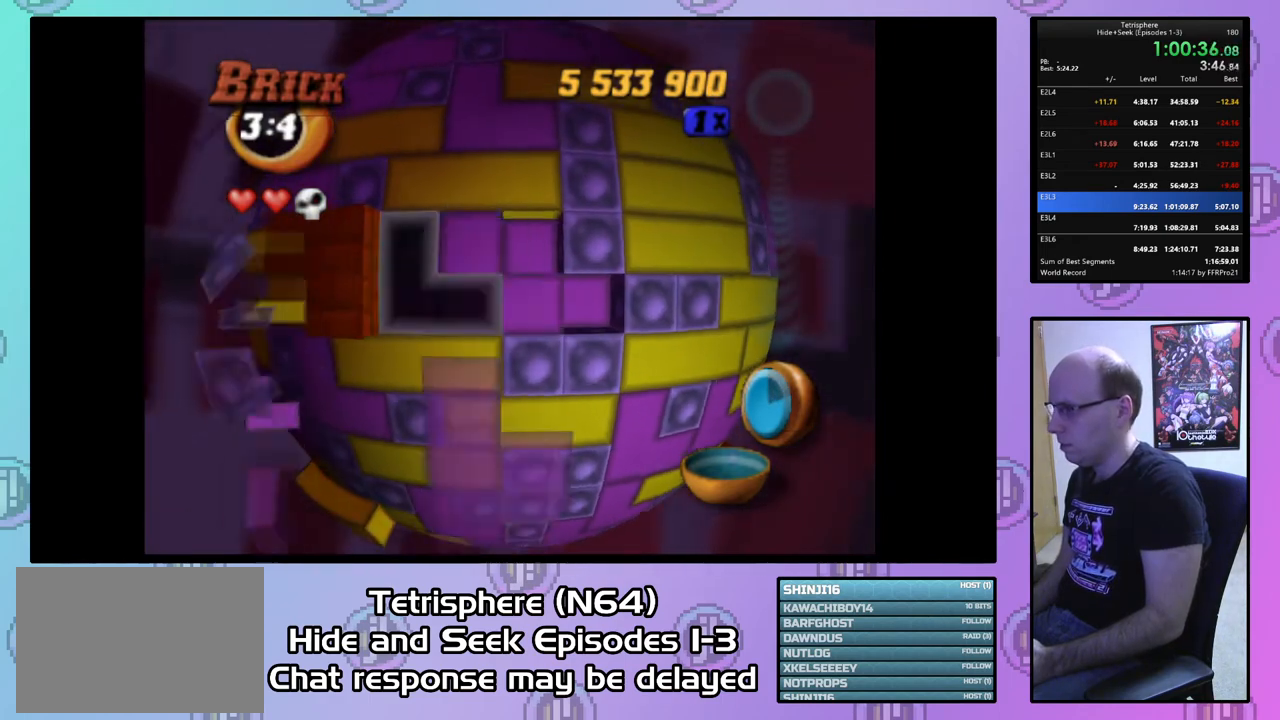
{"buttons": [], "right_stick": "center", "events": [[33, "DPAD_LEFT", "down"], [100, "DPAD_LEFT", "up"], [200, "DPAD_LEFT", "down"], [267, "DPAD_LEFT", "up"], [367, "DPAD_LEFT", "down"], [433, "DPAD_LEFT", "up"]]}
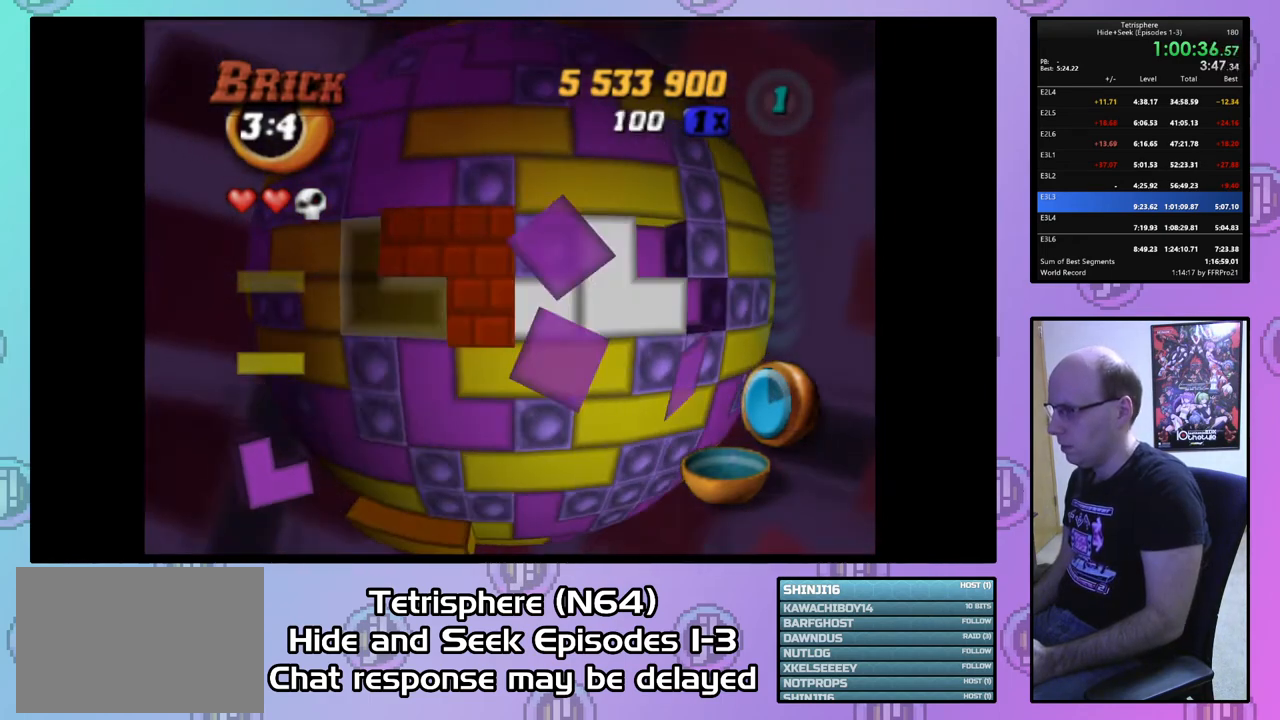
{"buttons": [], "right_stick": "center", "events": [[33, "DPAD_LEFT", "down"], [133, "DPAD_LEFT", "up"], [267, "DPAD_DOWN", "down"], [333, "DPAD_DOWN", "up"], [400, "DPAD_DOWN", "down"], [500, "DPAD_DOWN", "up"]]}
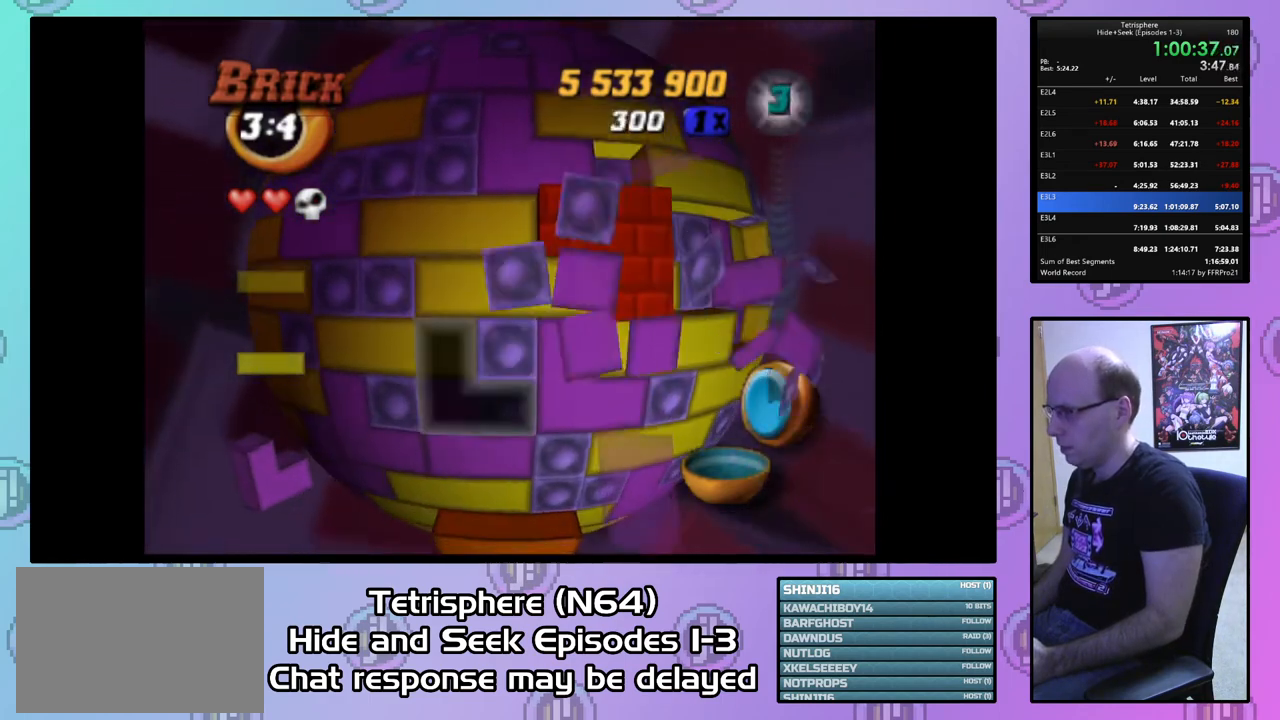
{"buttons": ["DPAD_UP"], "right_stick": "center", "events": [[67, "DPAD_DOWN", "down"], [133, "DPAD_DOWN", "up"], [300, "CIRCLE", "down"], [433, "CIRCLE", "up"], [433, "DPAD_UP", "down"]]}
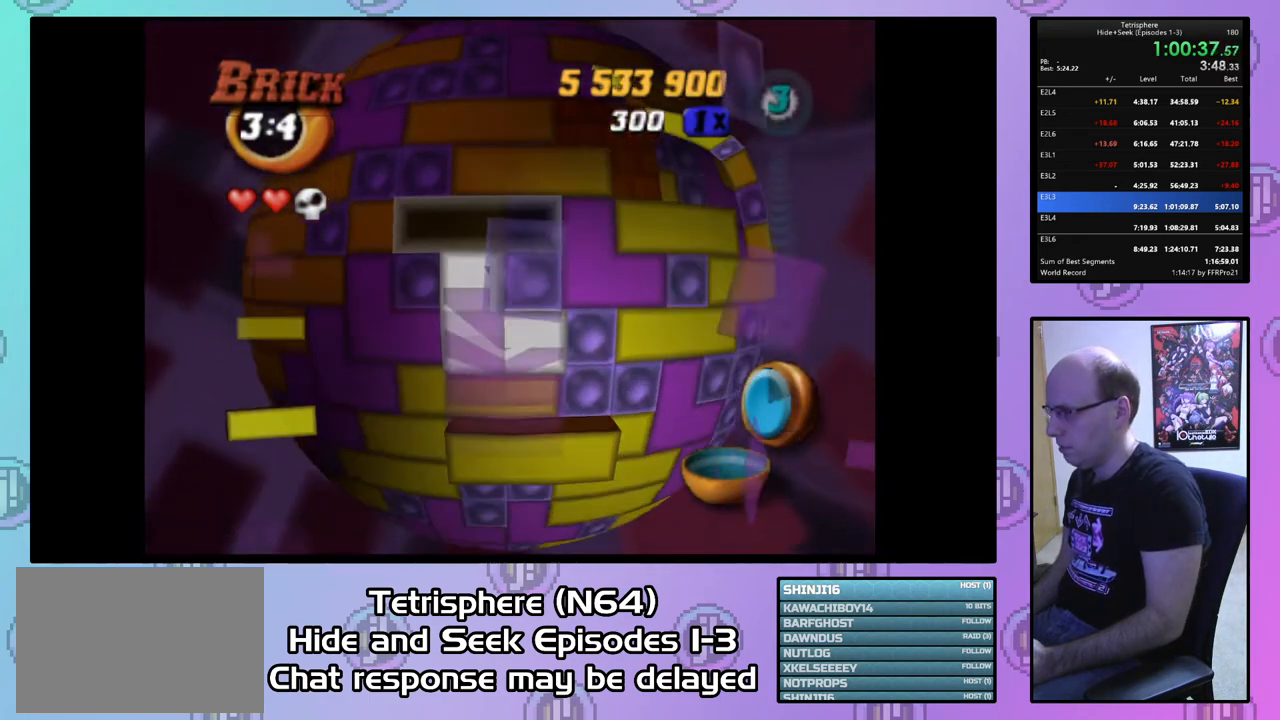
{"buttons": ["SQUARE"], "right_stick": "center", "events": [[33, "DPAD_UP", "up"], [100, "DPAD_UP", "down"], [200, "DPAD_UP", "up"], [333, "DPAD_RIGHT", "down"], [433, "DPAD_RIGHT", "up"], [467, "SQUARE", "down"]]}
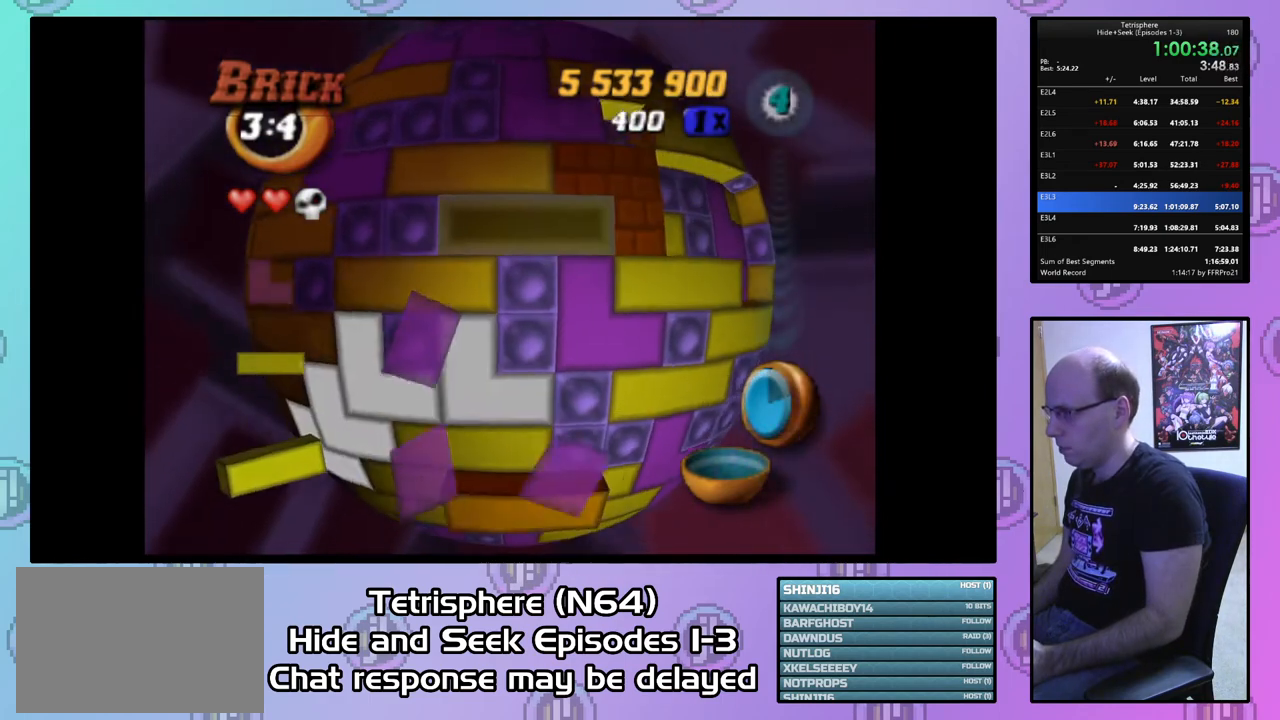
{"buttons": ["DPAD_DOWN"], "right_stick": "center", "events": [[100, "DPAD_LEFT", "down"], [167, "DPAD_LEFT", "up"], [233, "DPAD_LEFT", "down"], [233, "SQUARE", "up"], [333, "DPAD_LEFT", "up"], [467, "DPAD_DOWN", "down"]]}
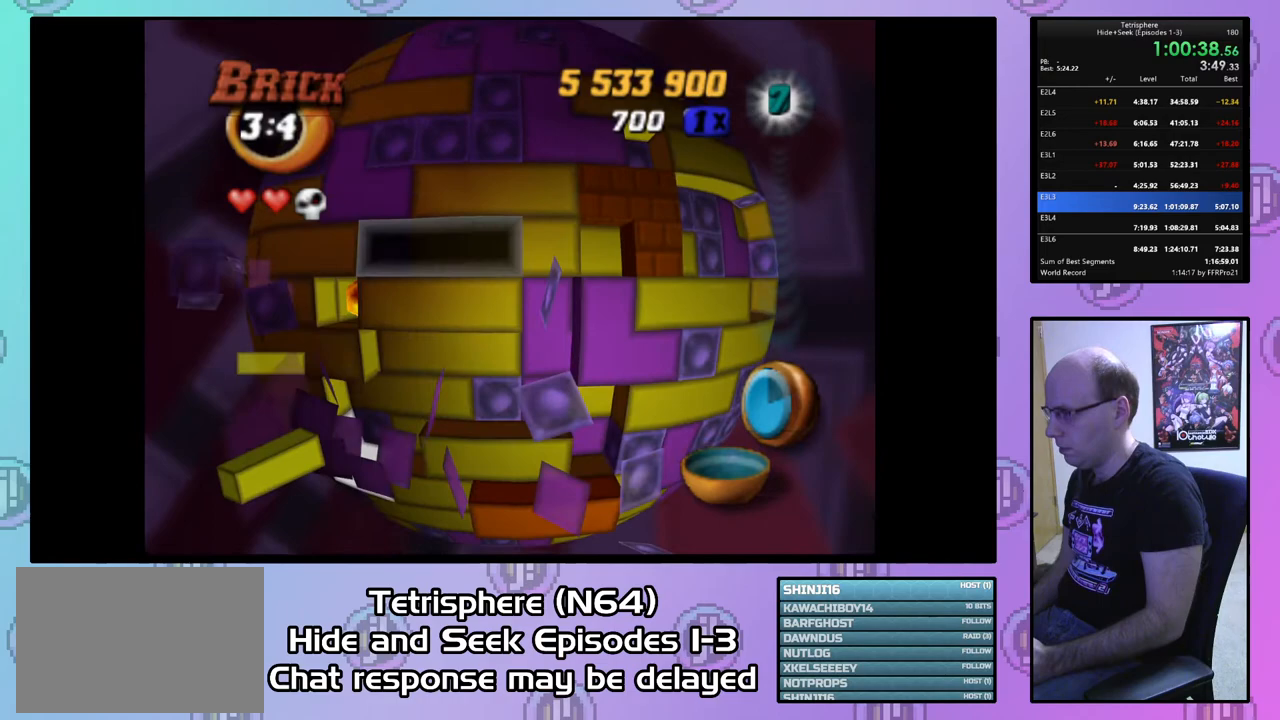
{"buttons": [], "right_stick": "center", "events": [[67, "DPAD_DOWN", "up"], [100, "SQUARE", "down"], [267, "DPAD_RIGHT", "down"], [333, "DPAD_RIGHT", "up"], [500, "SQUARE", "up"]]}
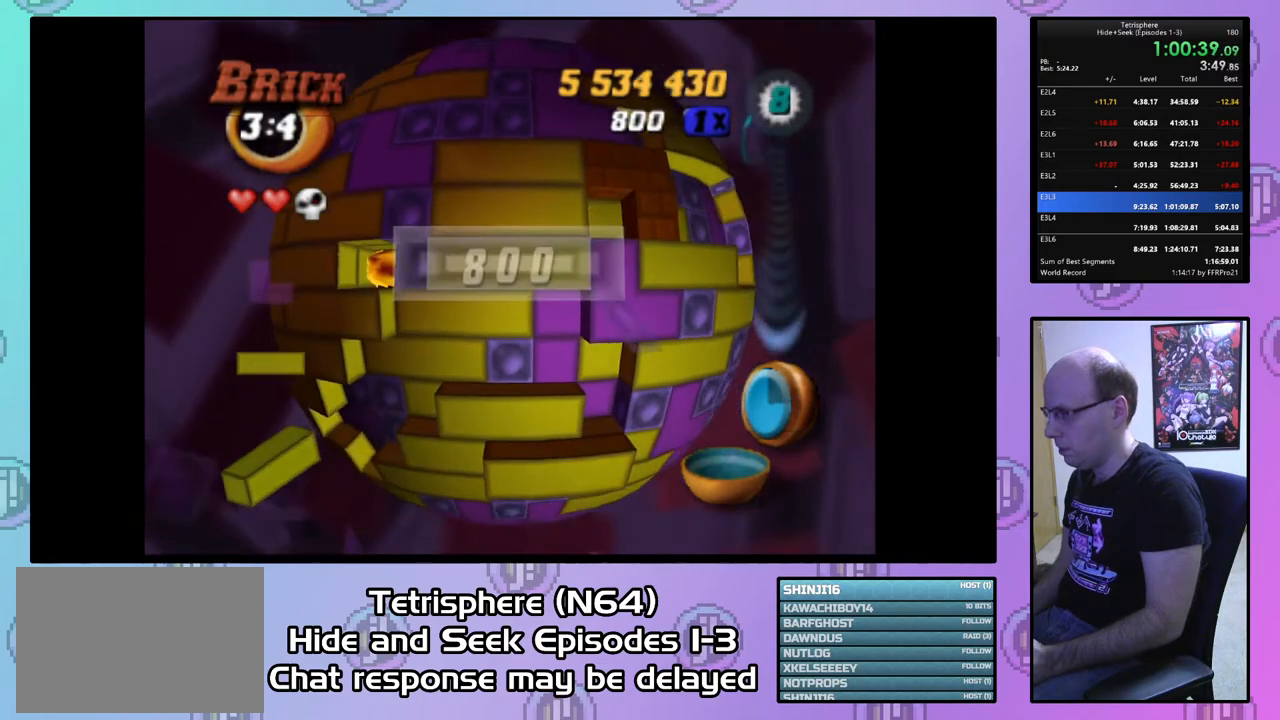
{"buttons": [], "right_stick": "center", "events": [[133, "CIRCLE", "down"], [233, "CIRCLE", "up"], [233, "DPAD_RIGHT", "down"], [333, "DPAD_RIGHT", "up"], [400, "DPAD_RIGHT", "down"], [500, "DPAD_RIGHT", "up"]]}
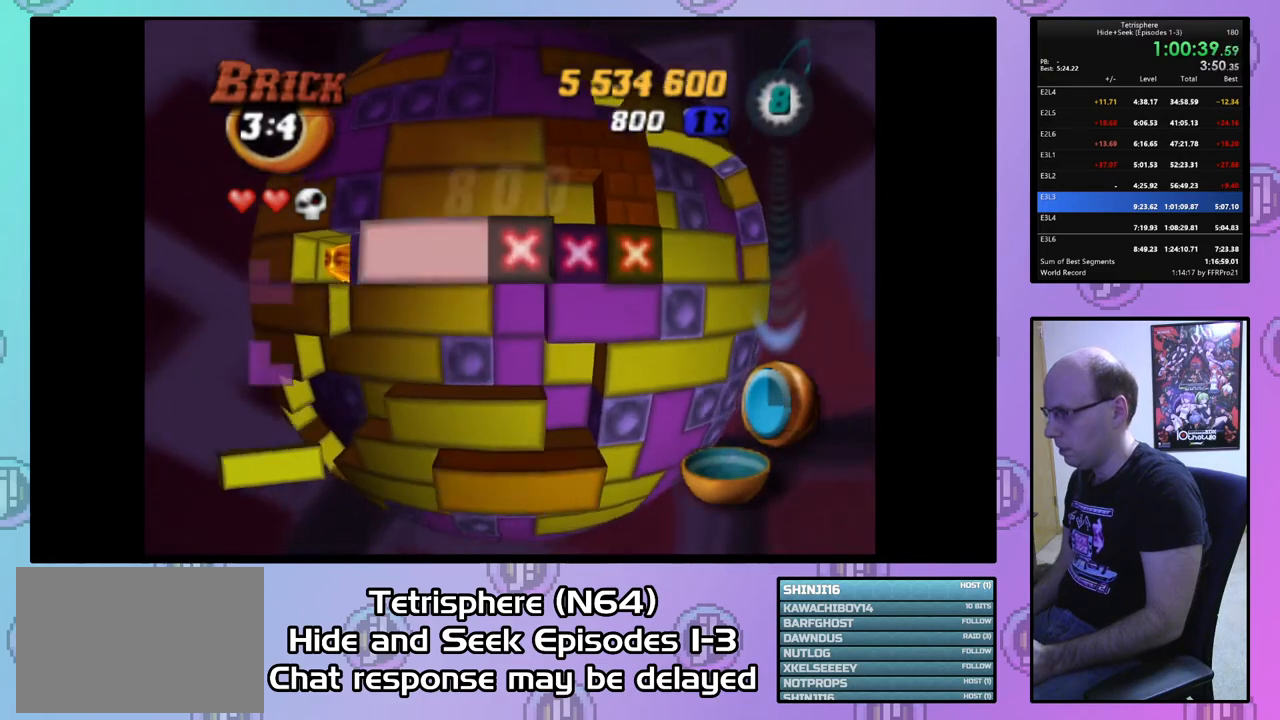
{"buttons": [], "right_stick": "center", "events": [[100, "DPAD_RIGHT", "down"], [167, "DPAD_RIGHT", "up"], [233, "DPAD_RIGHT", "down"], [333, "DPAD_RIGHT", "up"]]}
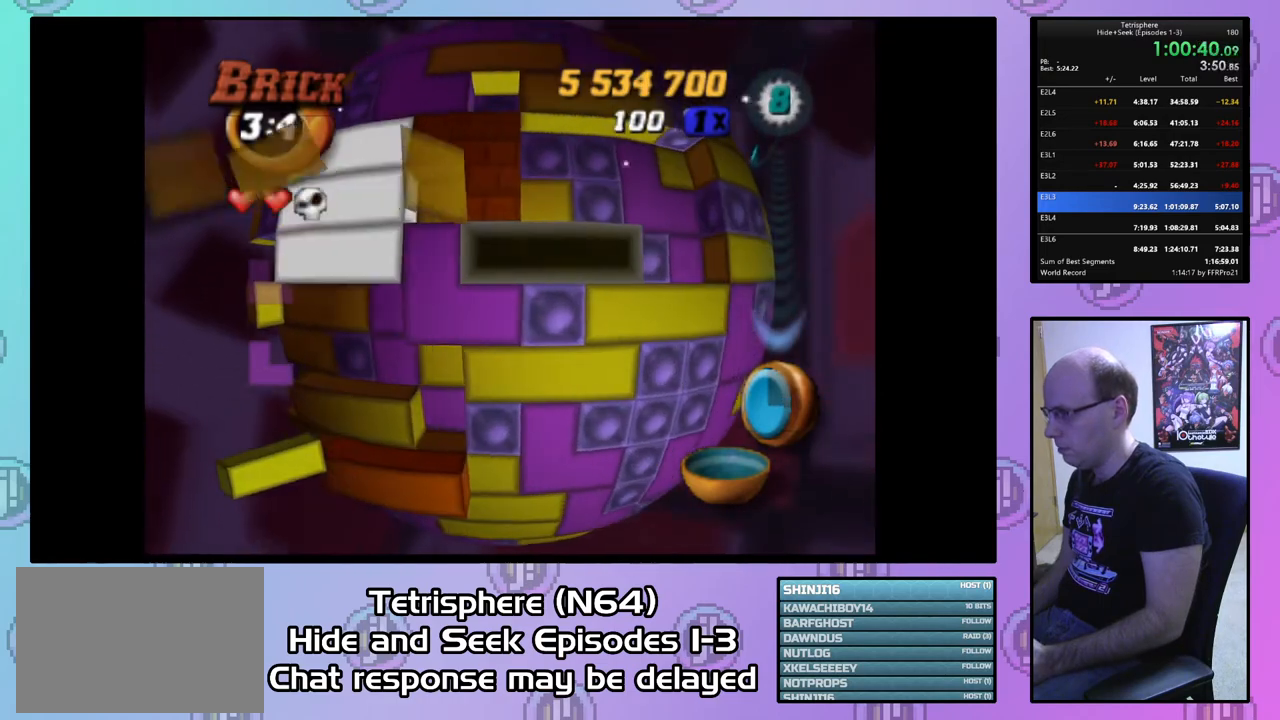
{"buttons": ["DPAD_RIGHT"], "right_stick": "center", "events": [[33, "SQUARE", "down"], [133, "DPAD_RIGHT", "down"], [233, "DPAD_RIGHT", "up"], [300, "SQUARE", "up"], [433, "DPAD_RIGHT", "down"]]}
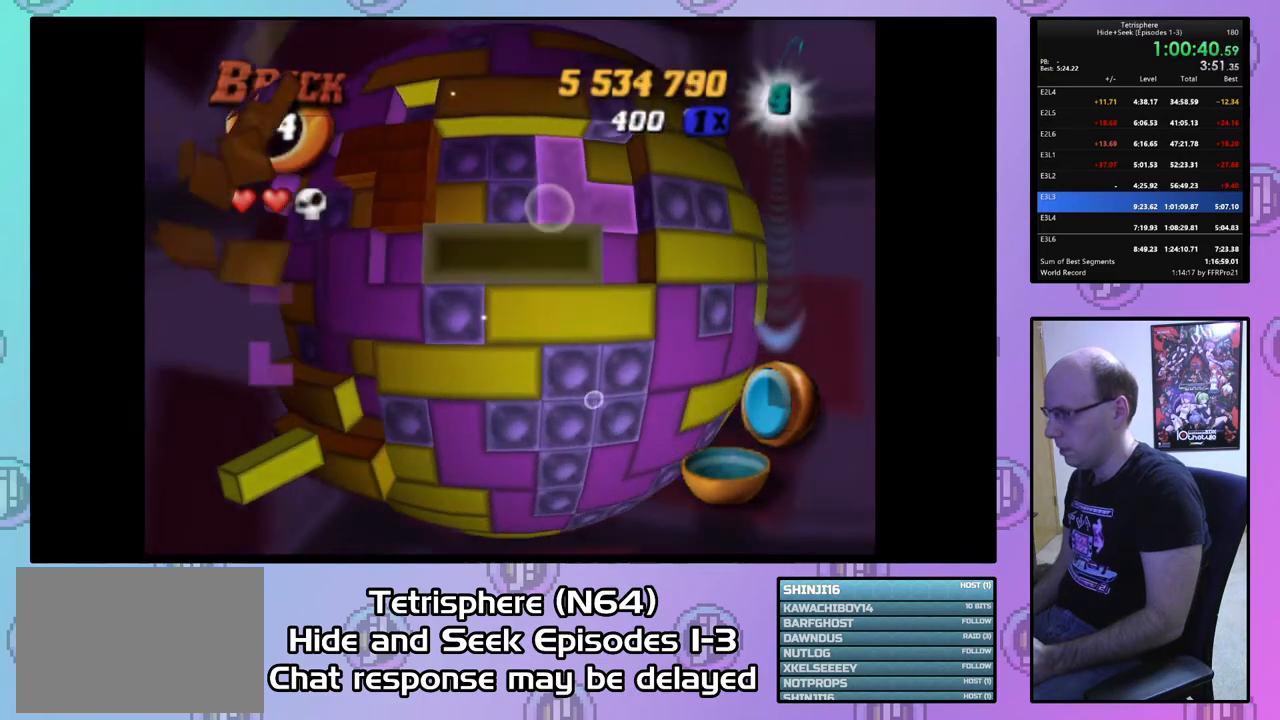
{"buttons": ["DPAD_LEFT"], "right_stick": "center", "events": [[33, "DPAD_RIGHT", "up"], [133, "DPAD_DOWN", "down"], [167, "SQUARE", "down"], [200, "DPAD_DOWN", "up"], [300, "DPAD_LEFT", "down"], [400, "DPAD_LEFT", "up"], [433, "DPAD_LEFT", "down"], [433, "SQUARE", "up"]]}
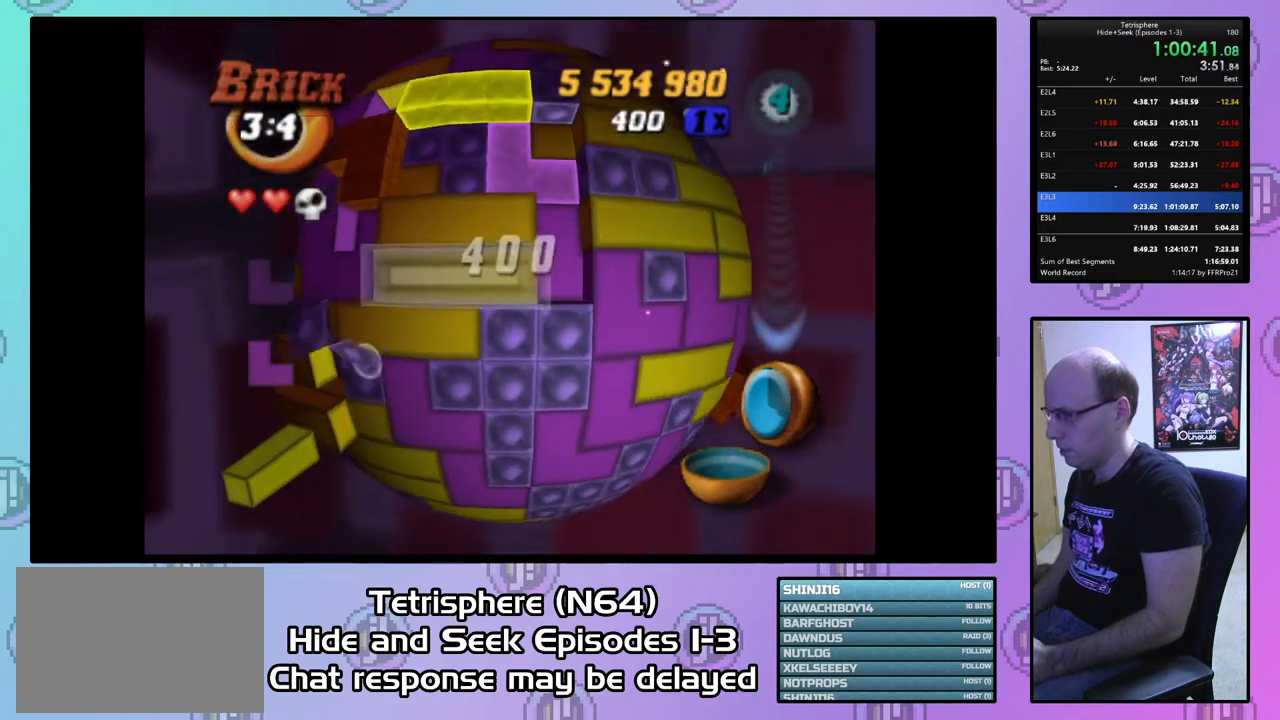
{"buttons": ["SQUARE", "DPAD_RIGHT"], "right_stick": "center", "events": [[67, "DPAD_LEFT", "up"], [233, "DPAD_DOWN", "down"], [367, "DPAD_DOWN", "up"], [367, "SQUARE", "down"], [500, "DPAD_RIGHT", "down"]]}
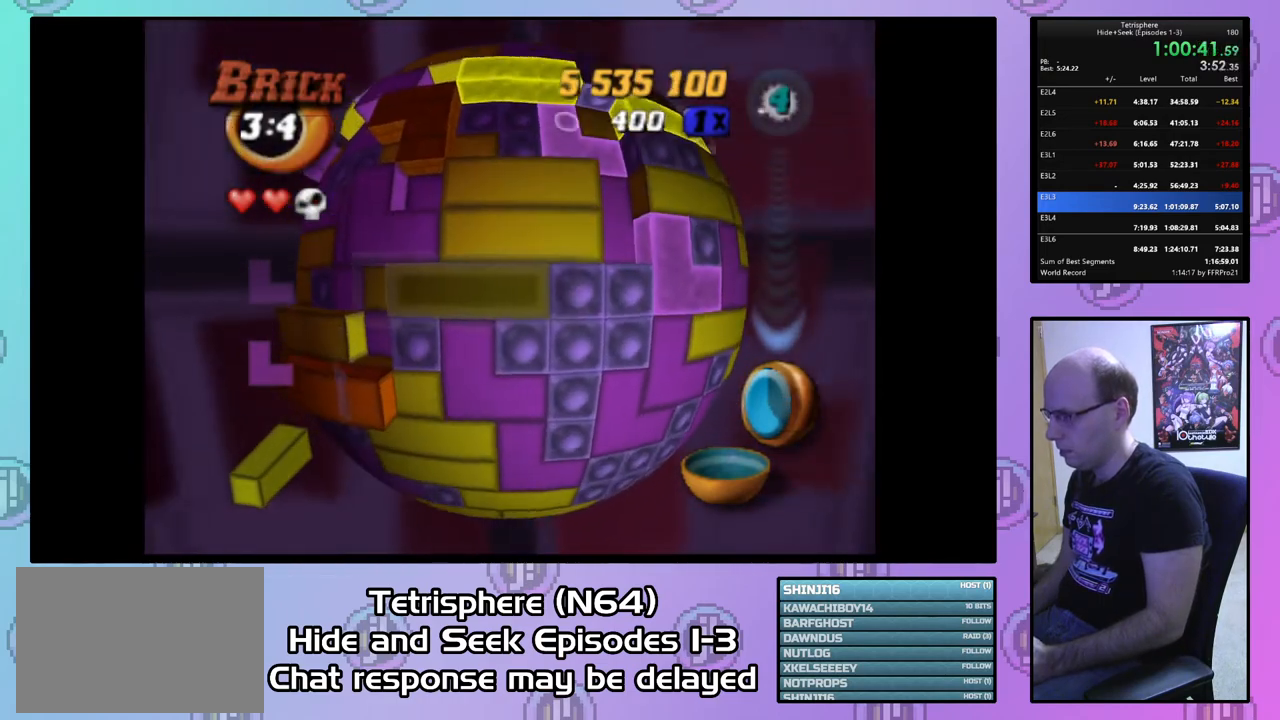
{"buttons": ["DPAD_LEFT"], "right_stick": "center", "events": [[100, "DPAD_RIGHT", "up"], [133, "SQUARE", "up"], [233, "CIRCLE", "down"], [300, "DPAD_LEFT", "down"], [333, "CIRCLE", "up"], [367, "DPAD_LEFT", "up"], [433, "DPAD_LEFT", "down"]]}
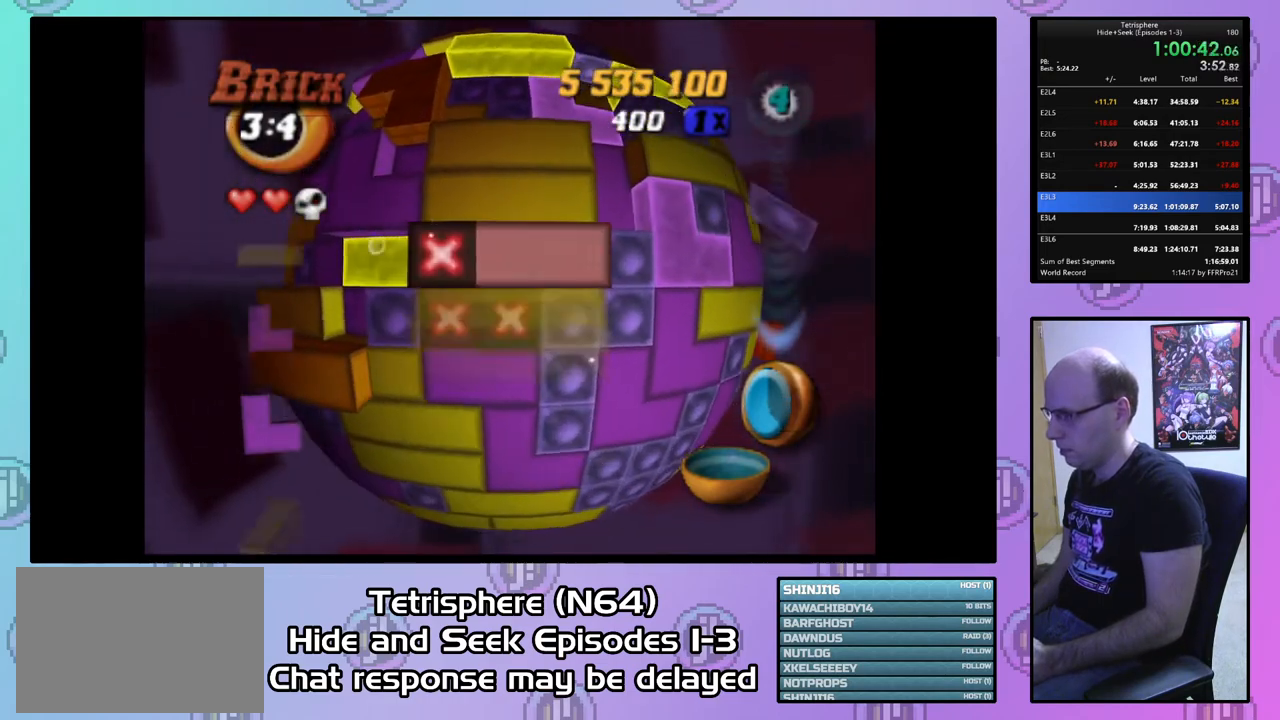
{"buttons": ["DPAD_UP"], "right_stick": "center", "events": [[33, "DPAD_LEFT", "up"], [100, "DPAD_LEFT", "down"], [200, "DPAD_LEFT", "up"], [300, "DPAD_UP", "down"], [367, "DPAD_UP", "up"], [433, "DPAD_UP", "down"]]}
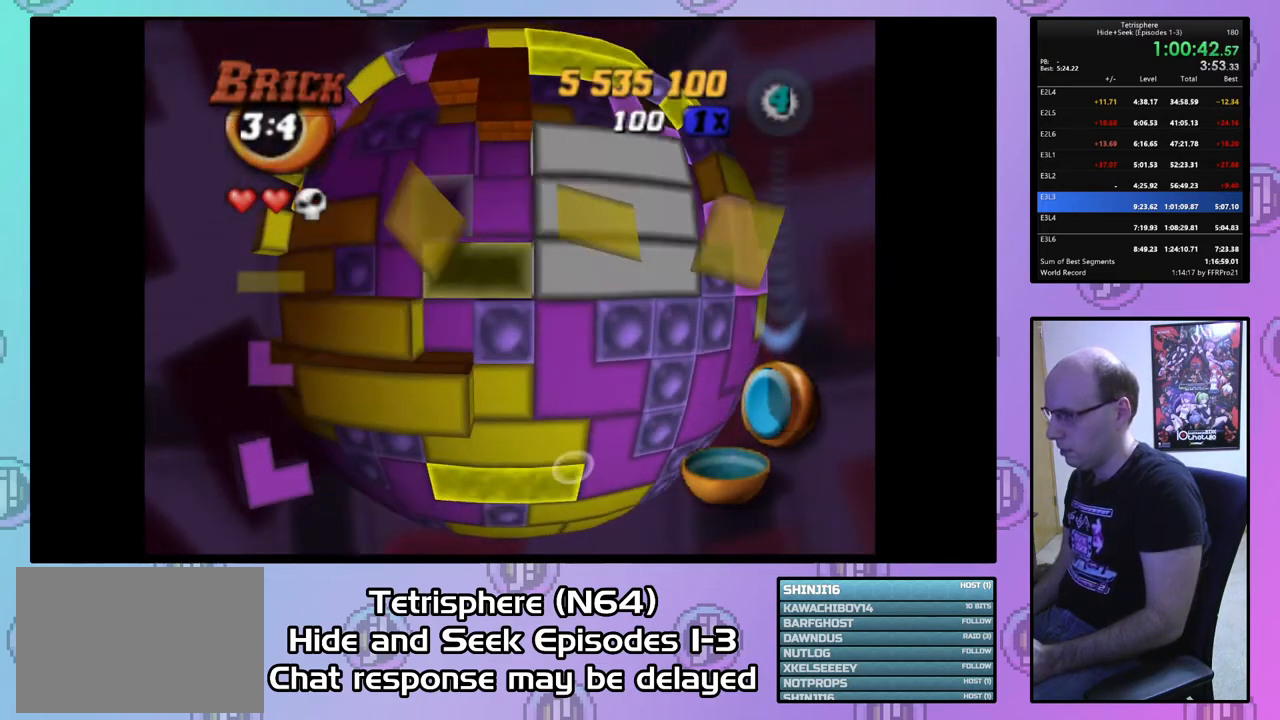
{"buttons": [], "right_stick": "center", "events": [[33, "DPAD_UP", "up"], [67, "SQUARE", "down"], [267, "DPAD_LEFT", "down"], [333, "DPAD_LEFT", "up"], [400, "SQUARE", "up"]]}
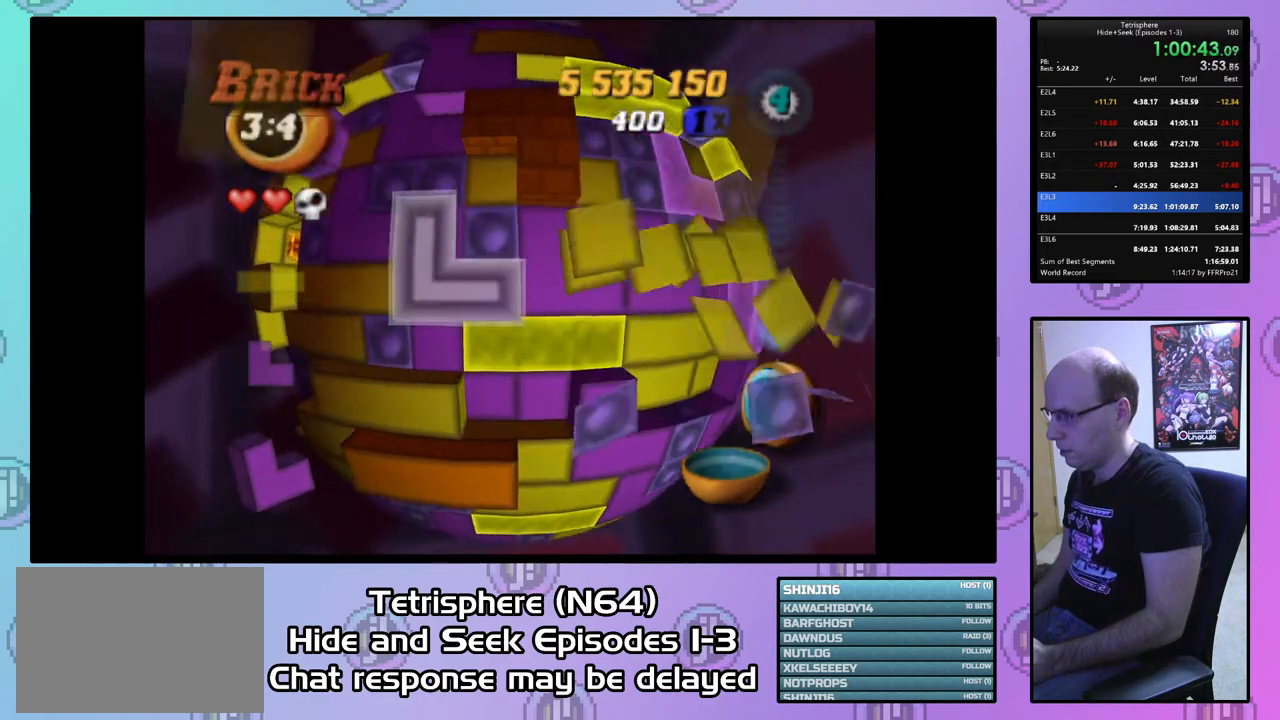
{"buttons": [], "right_stick": "center", "events": [[33, "CIRCLE", "down"], [133, "CIRCLE", "up"], [200, "DPAD_UP", "down"], [300, "DPAD_UP", "up"], [367, "DPAD_UP", "down"], [433, "DPAD_UP", "up"]]}
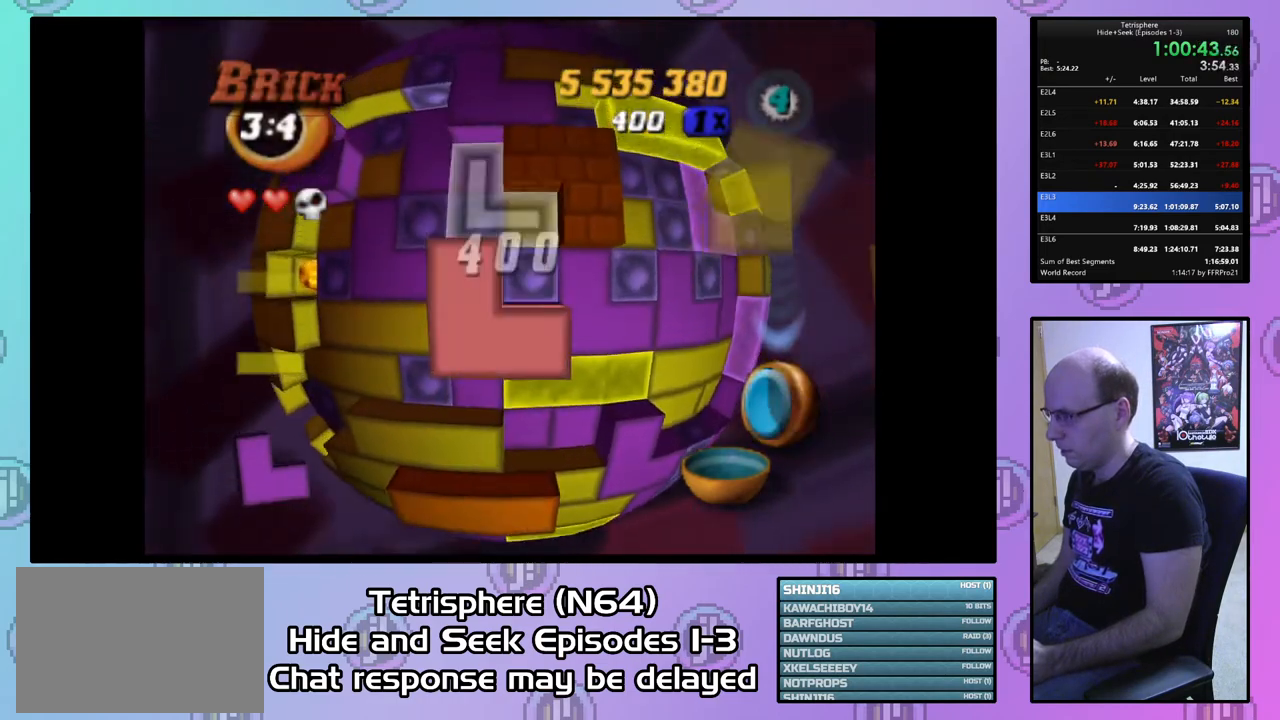
{"buttons": [], "right_stick": "center", "events": [[33, "DPAD_UP", "down"], [100, "DPAD_UP", "up"], [233, "DPAD_LEFT", "down"], [367, "CIRCLE", "down"], [367, "DPAD_LEFT", "up"], [467, "CIRCLE", "up"]]}
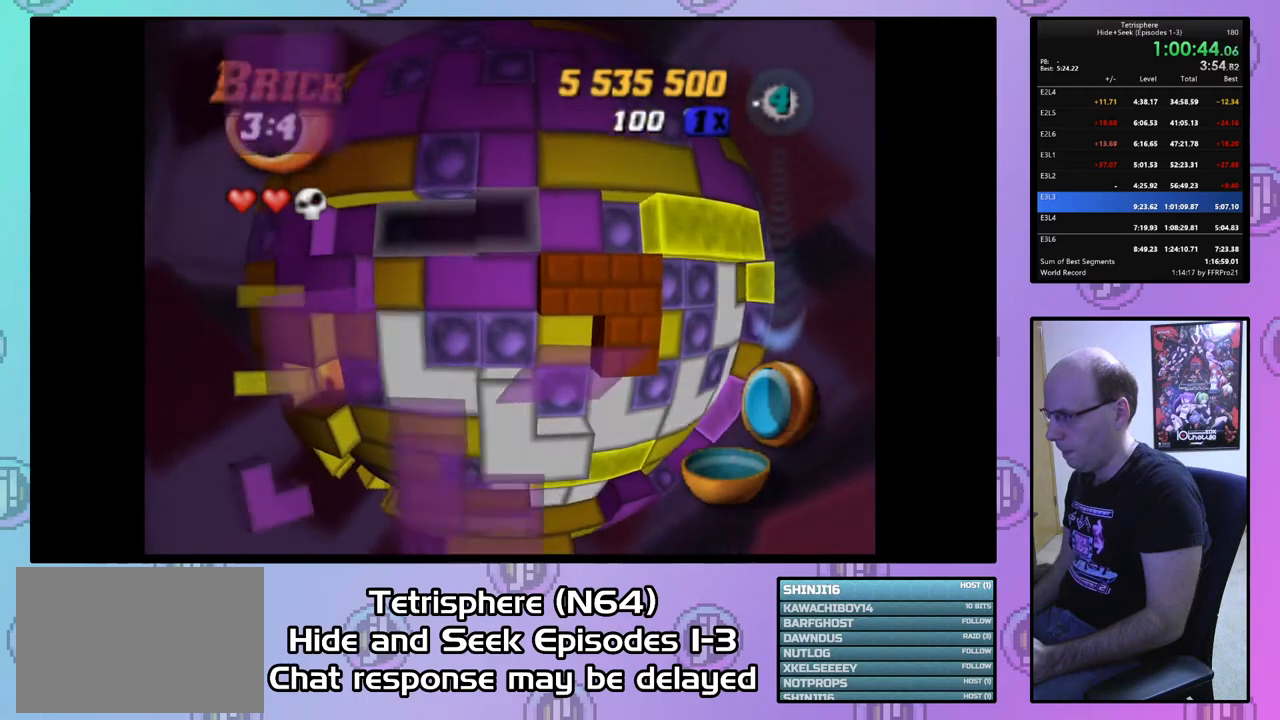
{"buttons": [], "right_stick": "center", "events": [[133, "DPAD_DOWN", "down"], [267, "DPAD_DOWN", "up"], [400, "DPAD_RIGHT", "down"], [500, "DPAD_RIGHT", "up"]]}
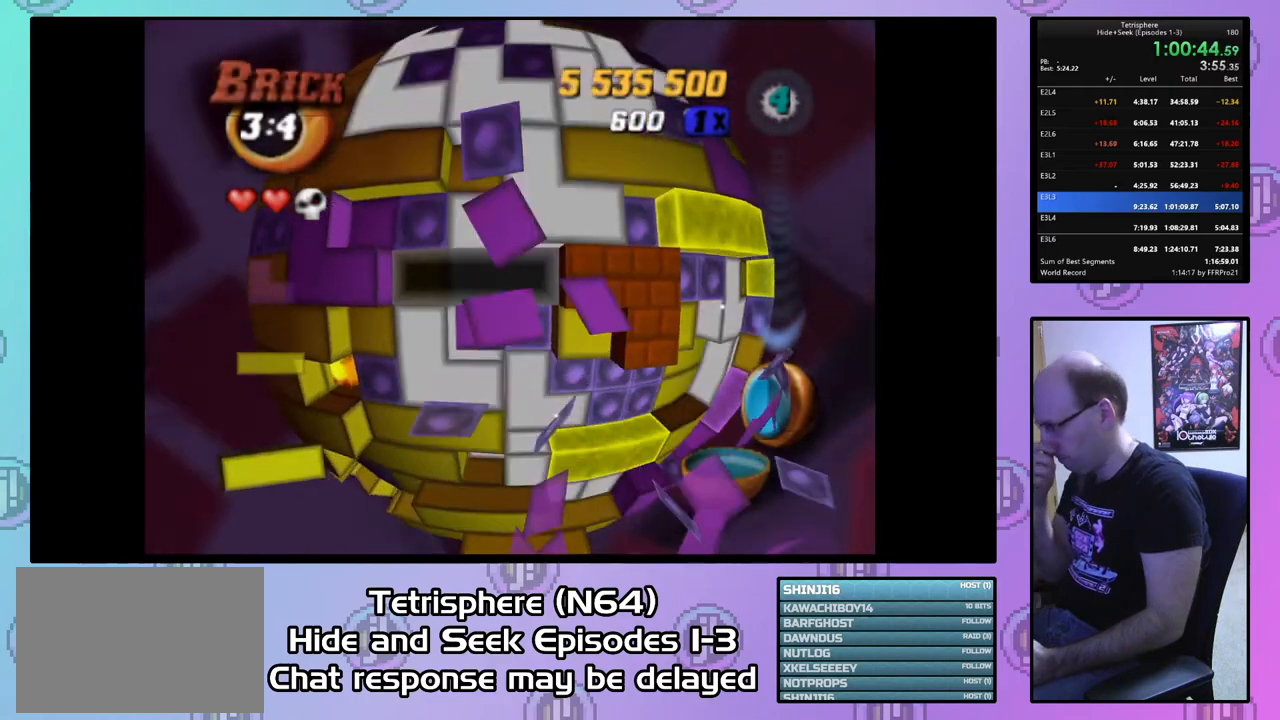
{"buttons": [], "right_stick": "center", "events": [[100, "DPAD_RIGHT", "down"], [200, "DPAD_RIGHT", "up"], [267, "DPAD_RIGHT", "down"], [400, "DPAD_RIGHT", "up"]]}
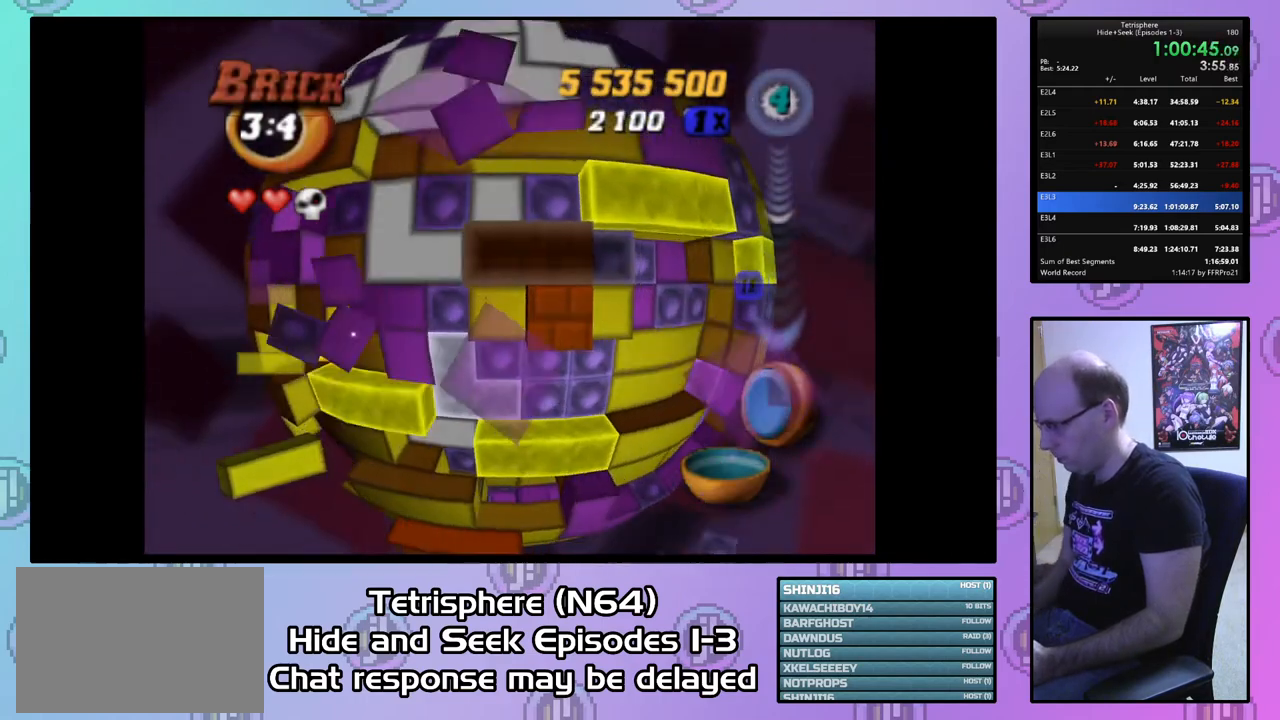
{"buttons": ["SQUARE", "DPAD_DOWN"], "right_stick": "center", "events": [[33, "DPAD_DOWN", "down"], [67, "SQUARE", "down"], [100, "DPAD_DOWN", "up"], [267, "DPAD_DOWN", "down"], [333, "DPAD_DOWN", "up"], [467, "DPAD_DOWN", "down"]]}
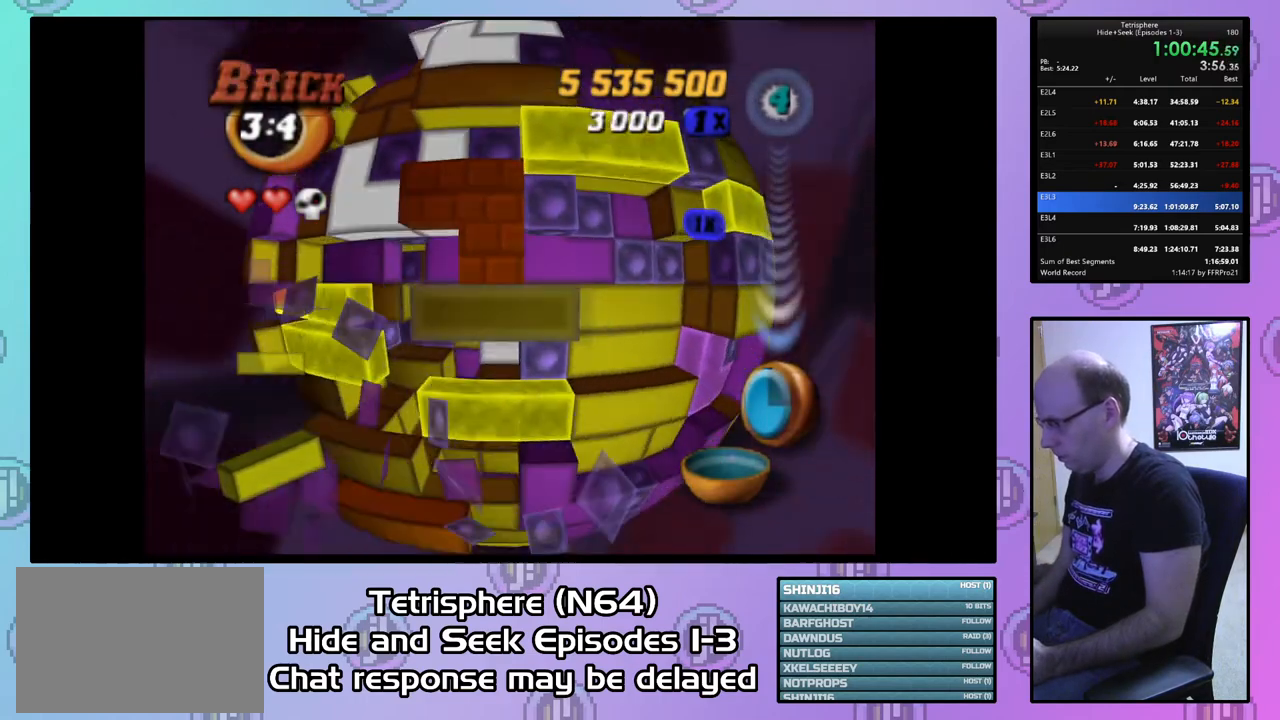
{"buttons": ["CIRCLE"], "right_stick": "center", "events": [[33, "DPAD_DOWN", "up"], [367, "SQUARE", "up"], [467, "CIRCLE", "down"]]}
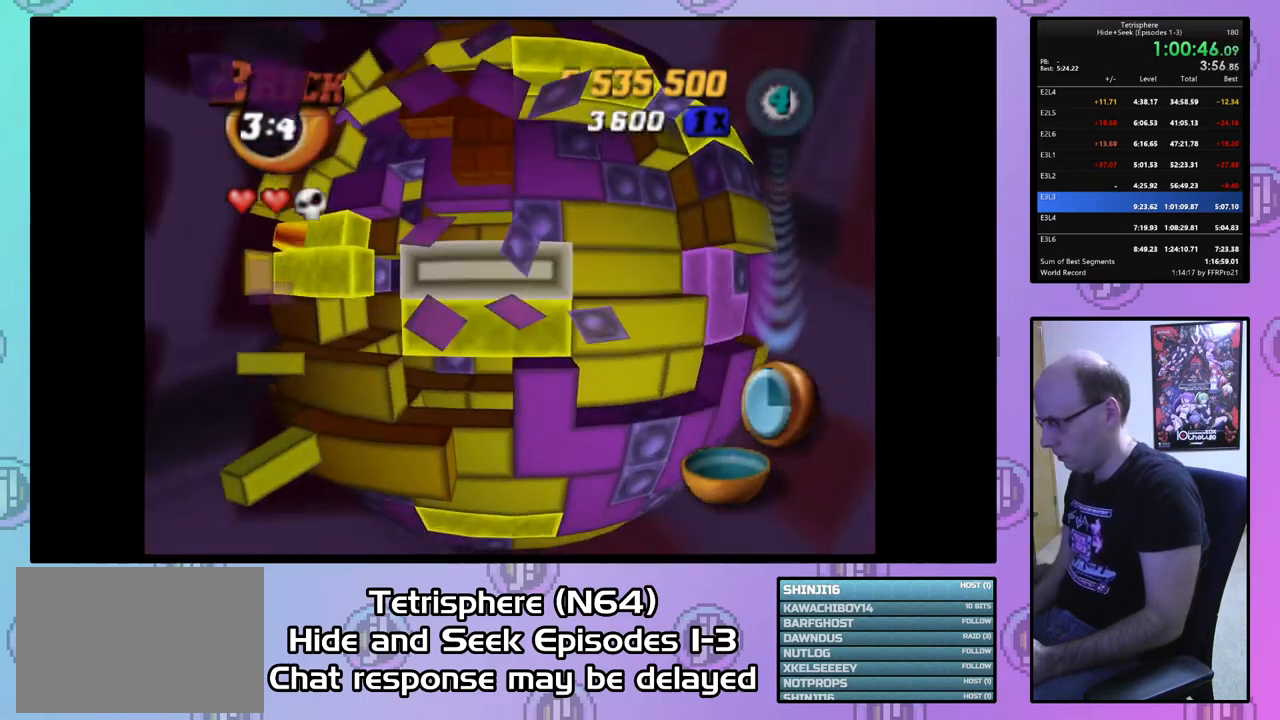
{"buttons": [], "right_stick": "center", "events": [[67, "CIRCLE", "up"], [100, "DPAD_LEFT", "down"], [167, "DPAD_LEFT", "up"], [267, "DPAD_LEFT", "down"], [300, "DPAD_LEFT", "up"], [433, "DPAD_UP", "down"], [500, "DPAD_UP", "up"]]}
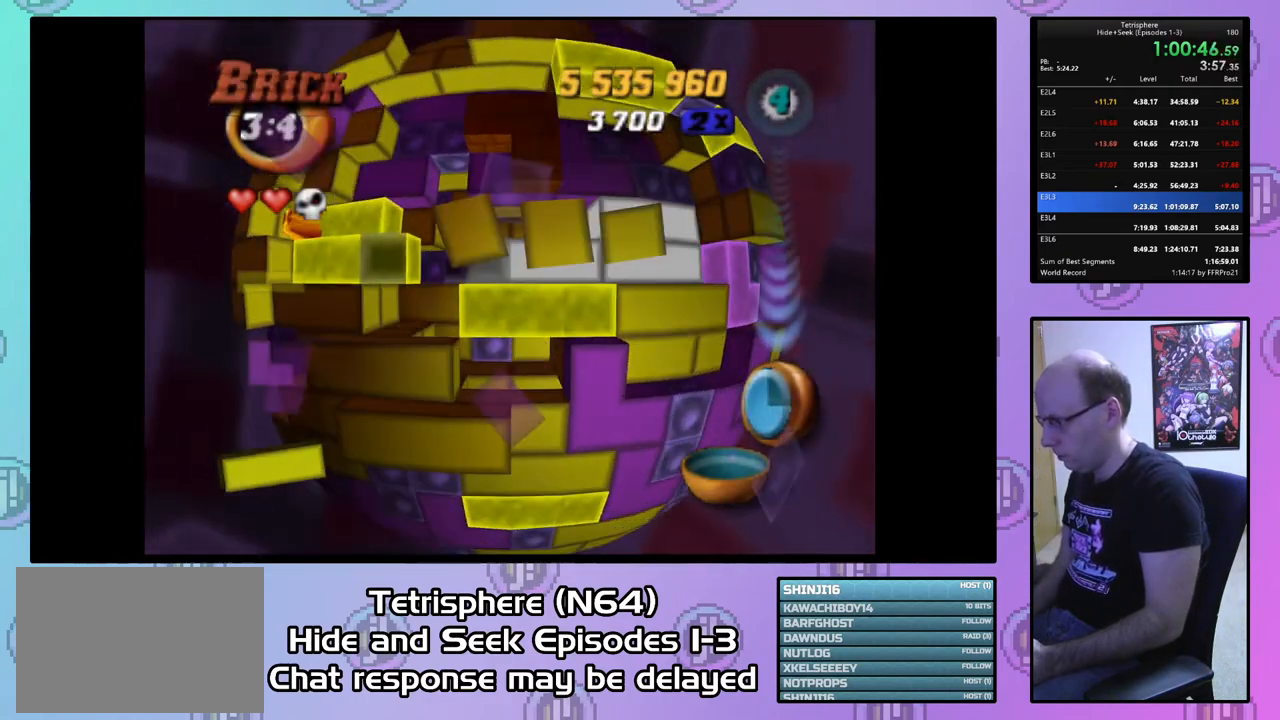
{"buttons": [], "right_stick": "center", "events": [[67, "DPAD_UP", "down"], [167, "DPAD_UP", "up"], [267, "DPAD_RIGHT", "down"], [367, "DPAD_RIGHT", "up"], [433, "DPAD_RIGHT", "down"], [500, "DPAD_RIGHT", "up"]]}
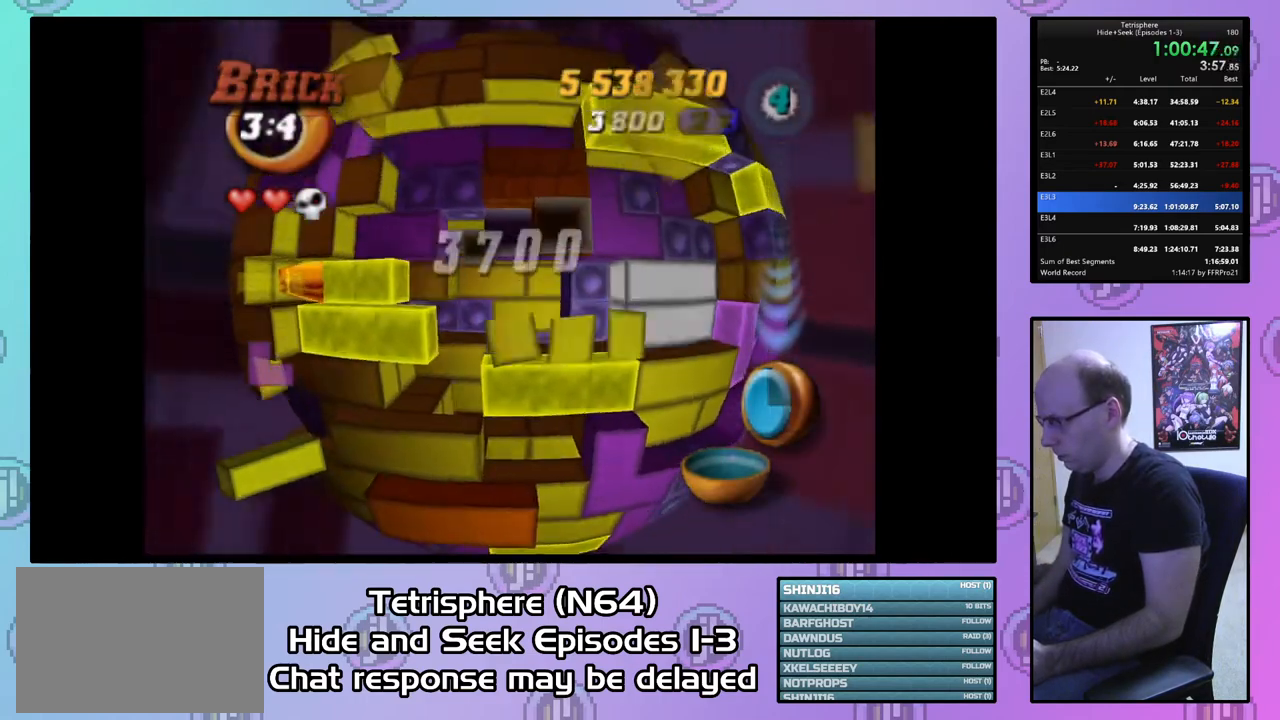
{"buttons": [], "right_stick": "center", "events": [[133, "DPAD_UP", "down"], [167, "DPAD_UP", "up"], [267, "DPAD_UP", "down"], [333, "DPAD_UP", "up"], [433, "DPAD_UP", "down"], [500, "DPAD_UP", "up"]]}
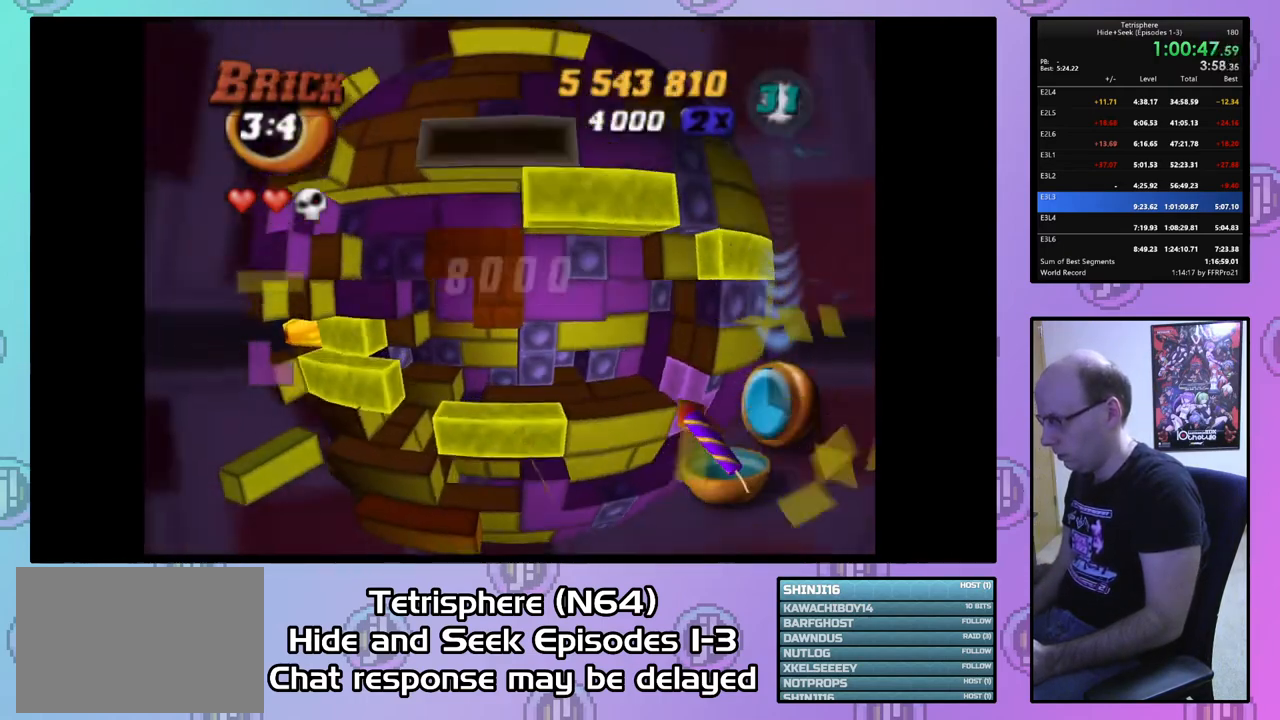
{"buttons": ["SQUARE"], "right_stick": "center", "events": [[200, "SQUARE", "down"], [333, "DPAD_LEFT", "down"], [400, "DPAD_LEFT", "up"]]}
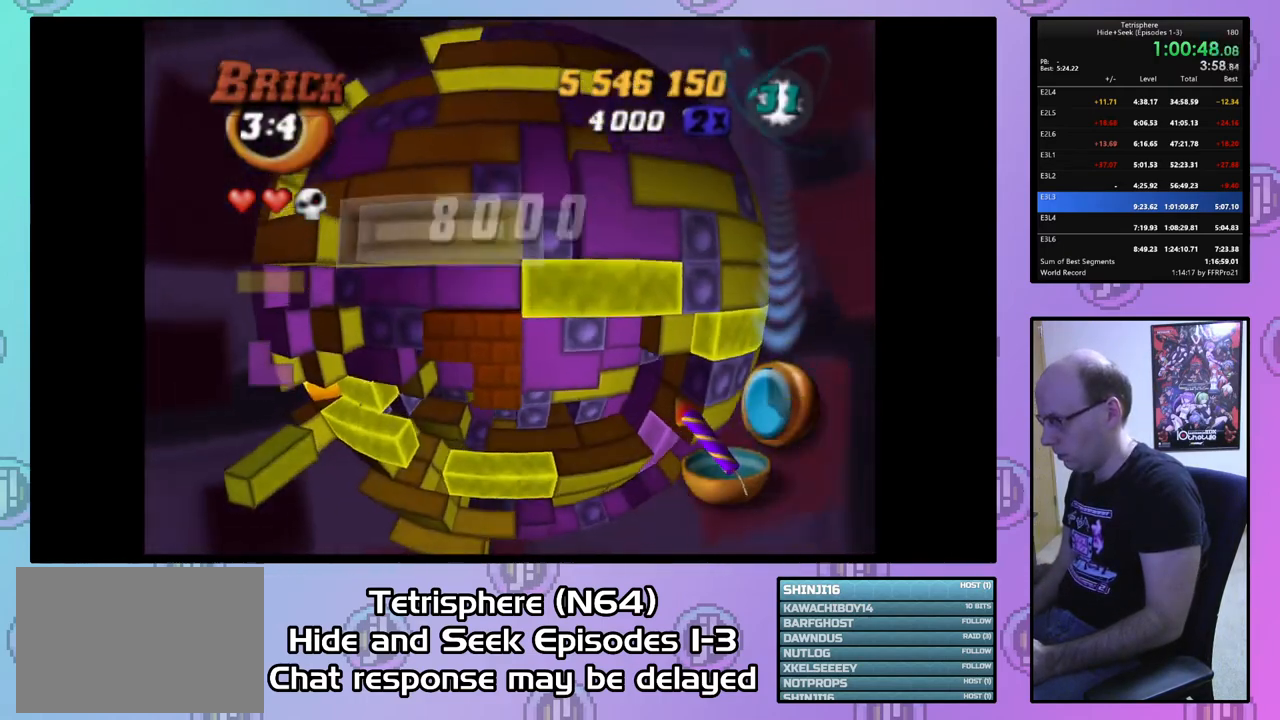
{"buttons": [], "right_stick": "center", "events": [[100, "SQUARE", "up"], [300, "CIRCLE", "down"], [367, "DPAD_DOWN", "down"], [400, "CIRCLE", "up"], [433, "DPAD_DOWN", "up"]]}
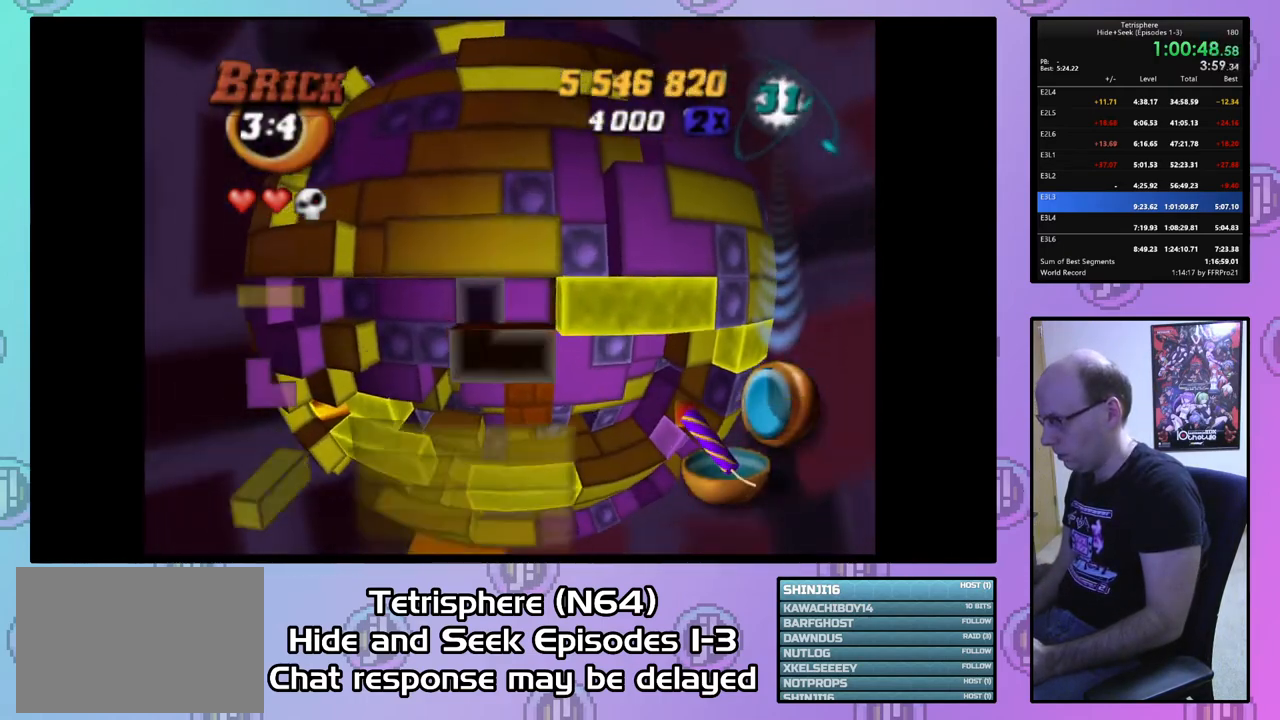
{"buttons": ["DPAD_RIGHT"], "right_stick": "center", "events": [[33, "DPAD_DOWN", "down"], [100, "DPAD_DOWN", "up"], [167, "DPAD_DOWN", "down"], [233, "DPAD_DOWN", "up"], [333, "DPAD_RIGHT", "down"], [433, "DPAD_RIGHT", "up"], [500, "DPAD_RIGHT", "down"]]}
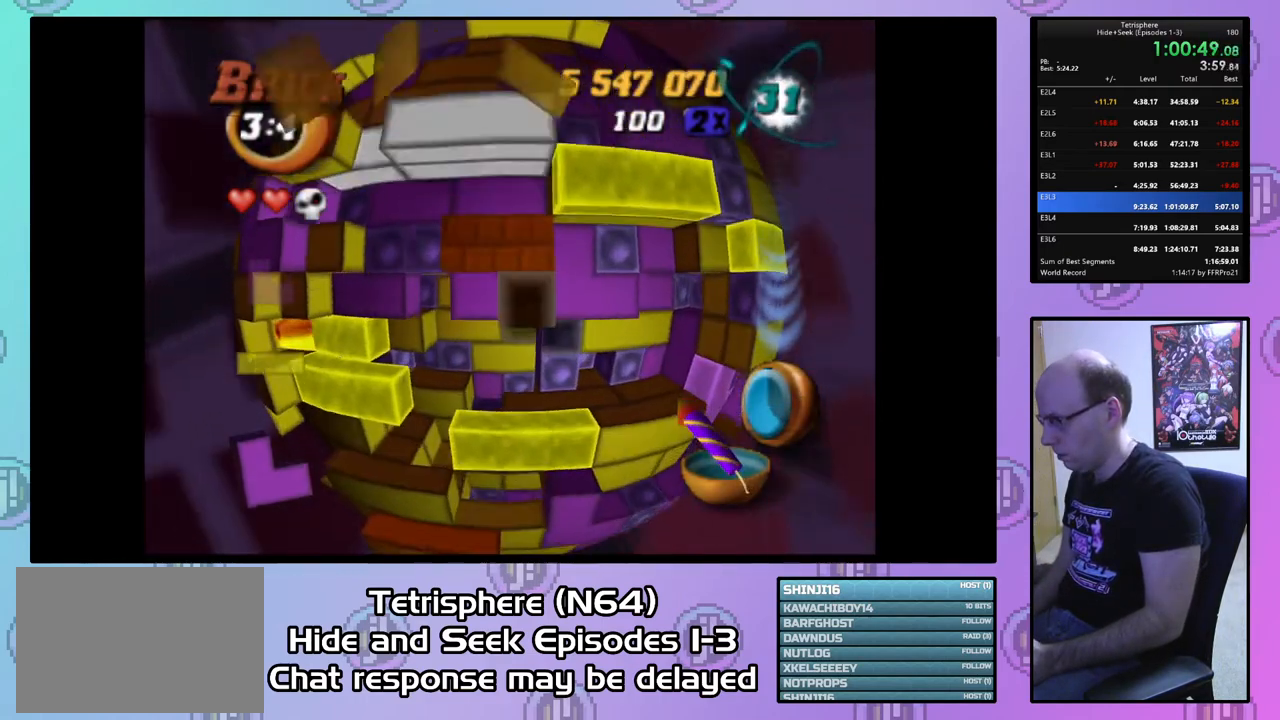
{"buttons": ["CIRCLE"], "right_stick": "center", "events": [[100, "DPAD_RIGHT", "up"], [200, "DPAD_UP", "down"], [300, "DPAD_UP", "up"], [433, "CIRCLE", "down"]]}
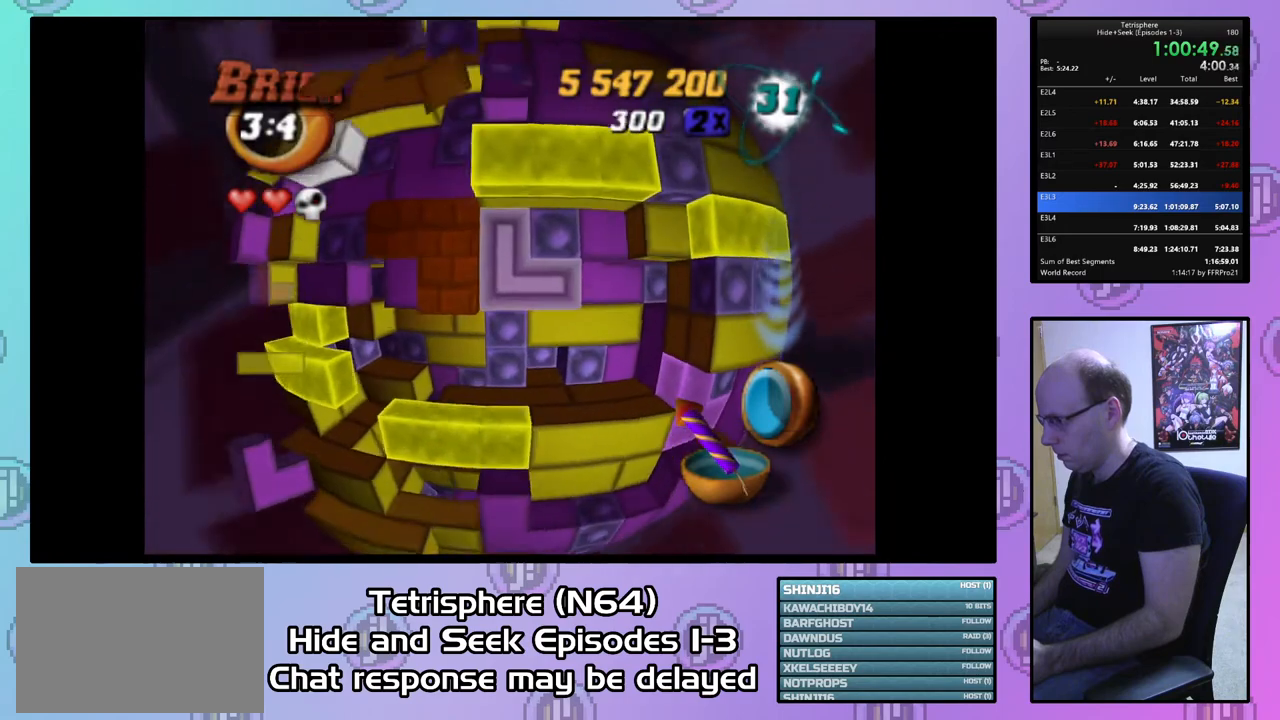
{"buttons": [], "right_stick": "center", "events": [[33, "CIRCLE", "up"], [67, "DPAD_DOWN", "down"], [133, "DPAD_DOWN", "up"], [233, "DPAD_DOWN", "down"], [300, "DPAD_DOWN", "up"], [433, "DPAD_LEFT", "down"], [467, "DPAD_LEFT", "up"]]}
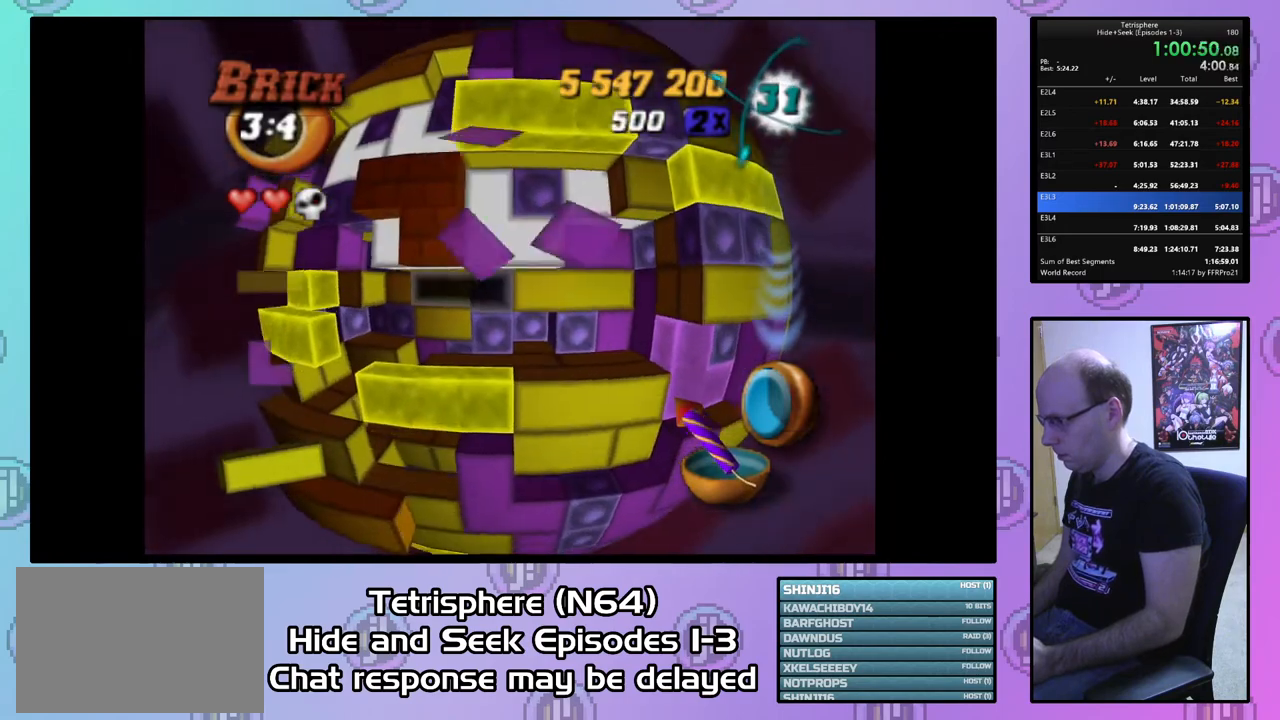
{"buttons": [], "right_stick": "center", "events": [[67, "DPAD_LEFT", "down"], [167, "DPAD_LEFT", "up"], [233, "DPAD_LEFT", "down"], [300, "DPAD_LEFT", "up"], [433, "DPAD_DOWN", "down"], [500, "DPAD_DOWN", "up"]]}